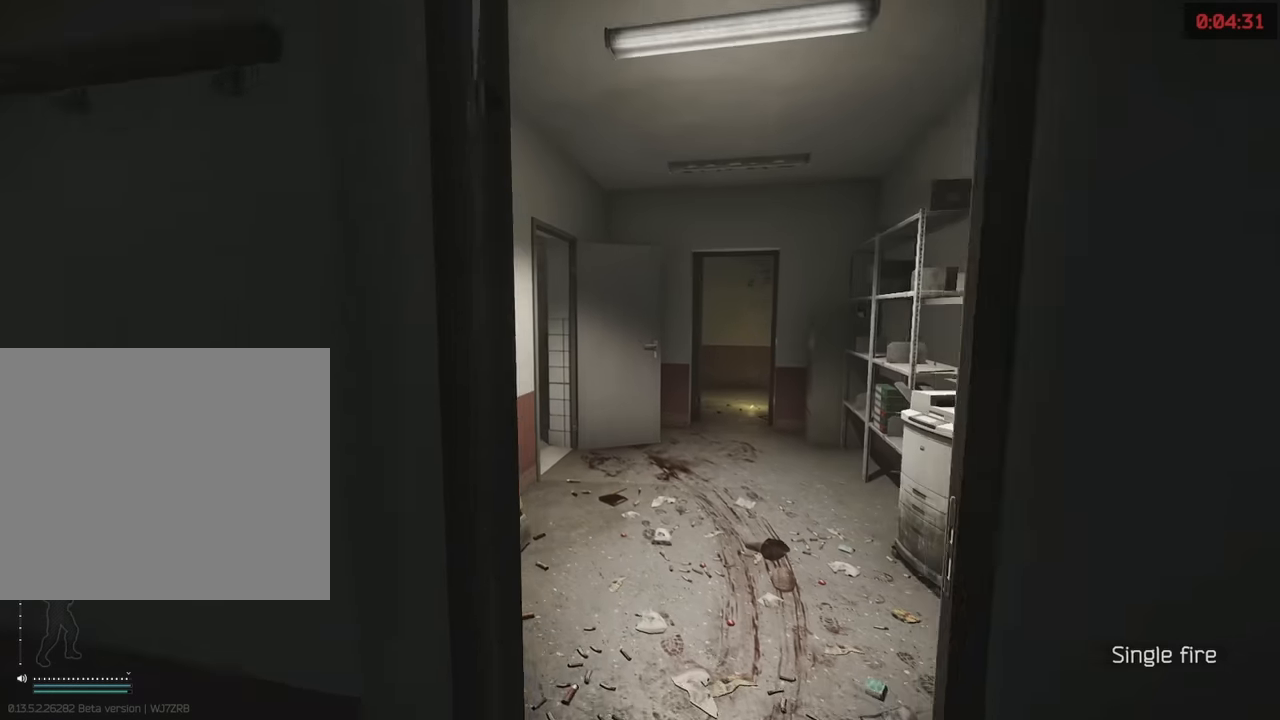
Gameplay with keyboard; each line is a JSON object with the keys held at the frame after it. "events" lists presses ("down") and releases ("up") of "1", "2", "3", "4", "5", "a", "alt", "c", "caps_lock", "d", "e", "f", "g", "q", "r", "s", "shift", "space", "t", "tab", "v", "w", "x" and "z" between this image and that frame as [ms after this image, input, new state], when the widget could be followed in between. No other keys are recorded. Mouse input is not recorded.
{"keys": ["shift", "w"], "events": [[117, "d", "down"], [450, "d", "up"]]}
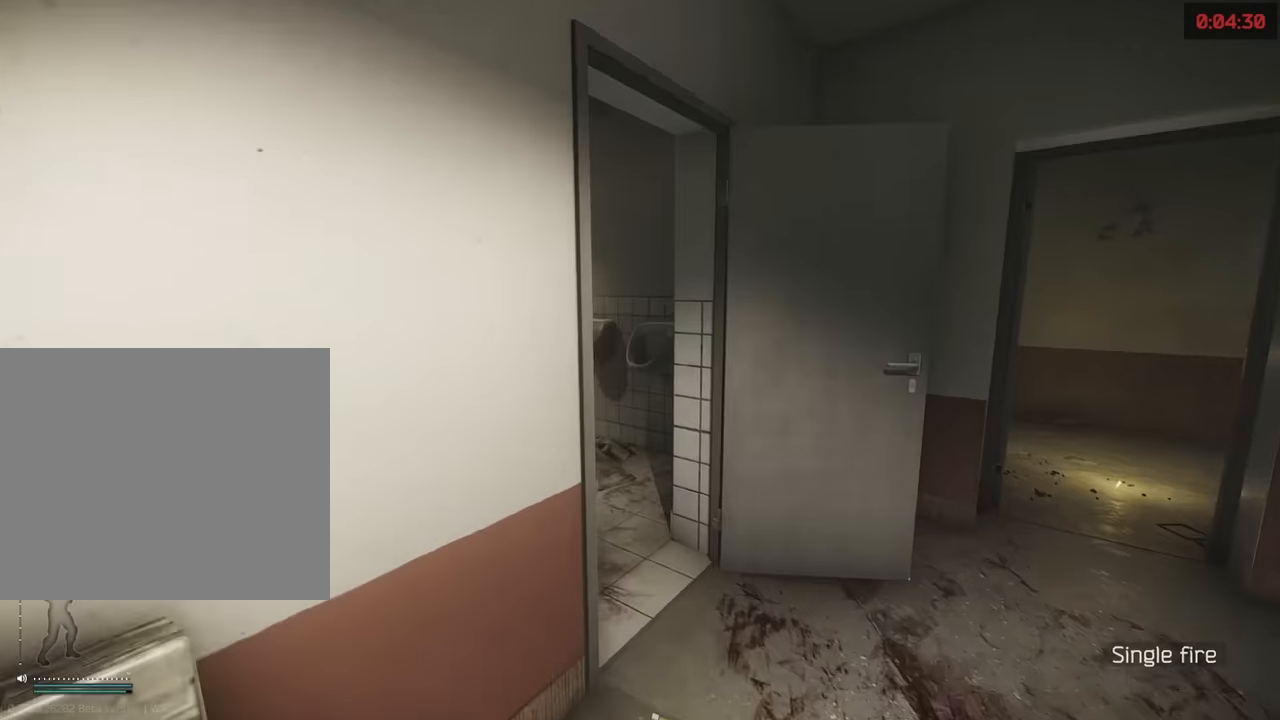
{"keys": ["a", "w"], "events": [[167, "a", "down"], [367, "shift", "up"]]}
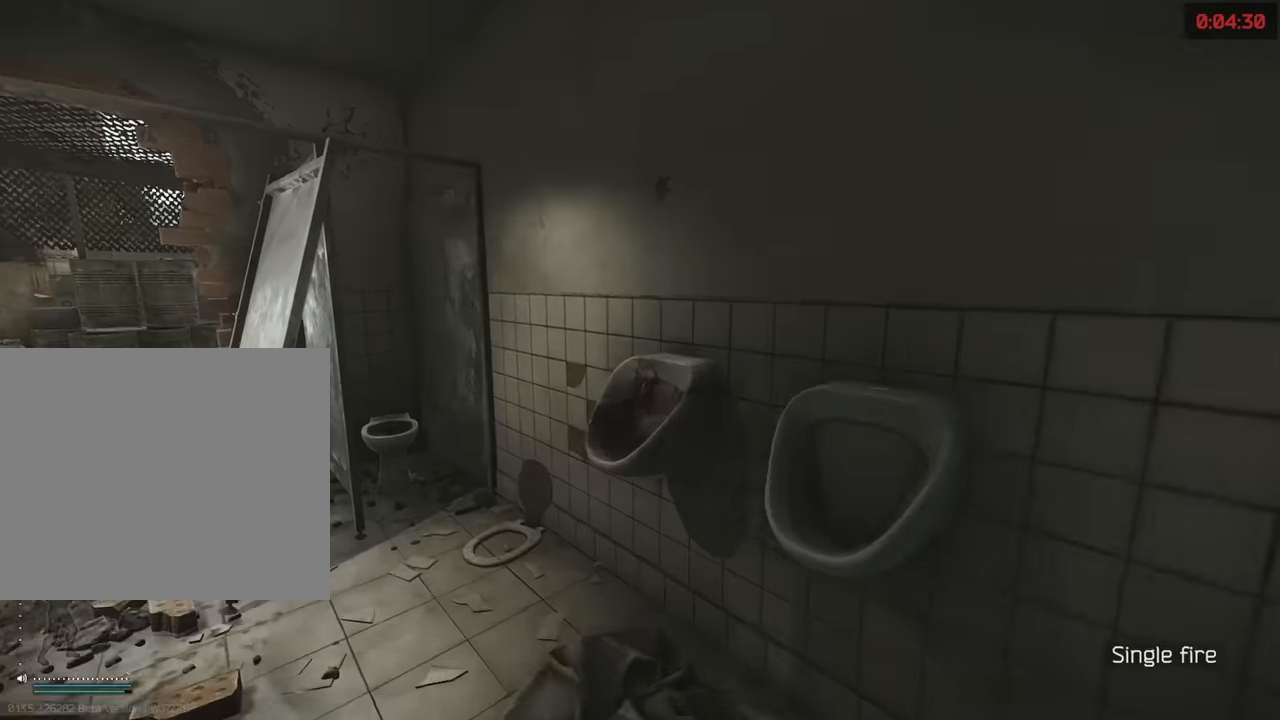
{"keys": ["w"], "events": [[17, "w", "up"], [200, "s", "down"], [250, "a", "up"], [250, "d", "down"], [284, "s", "up"], [434, "w", "down"], [467, "d", "up"]]}
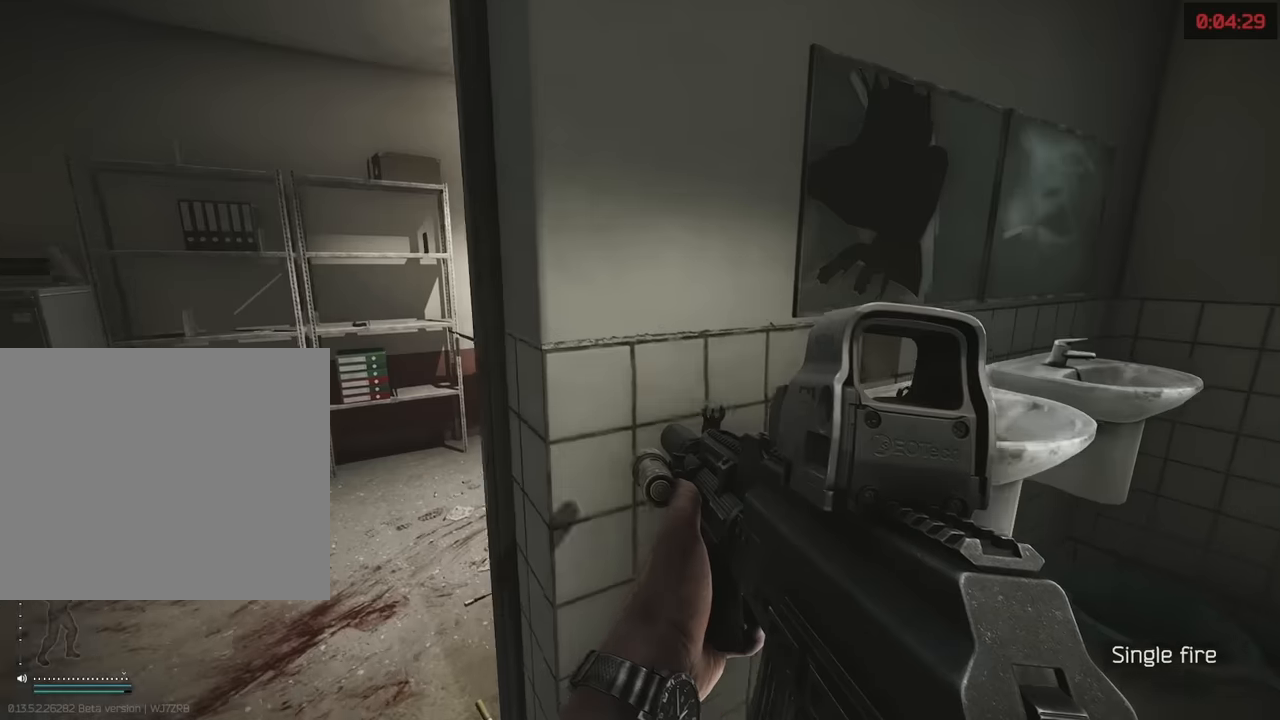
{"keys": ["d", "q"], "events": [[17, "a", "down"], [117, "w", "up"], [250, "q", "down"], [300, "a", "up"], [484, "d", "down"]]}
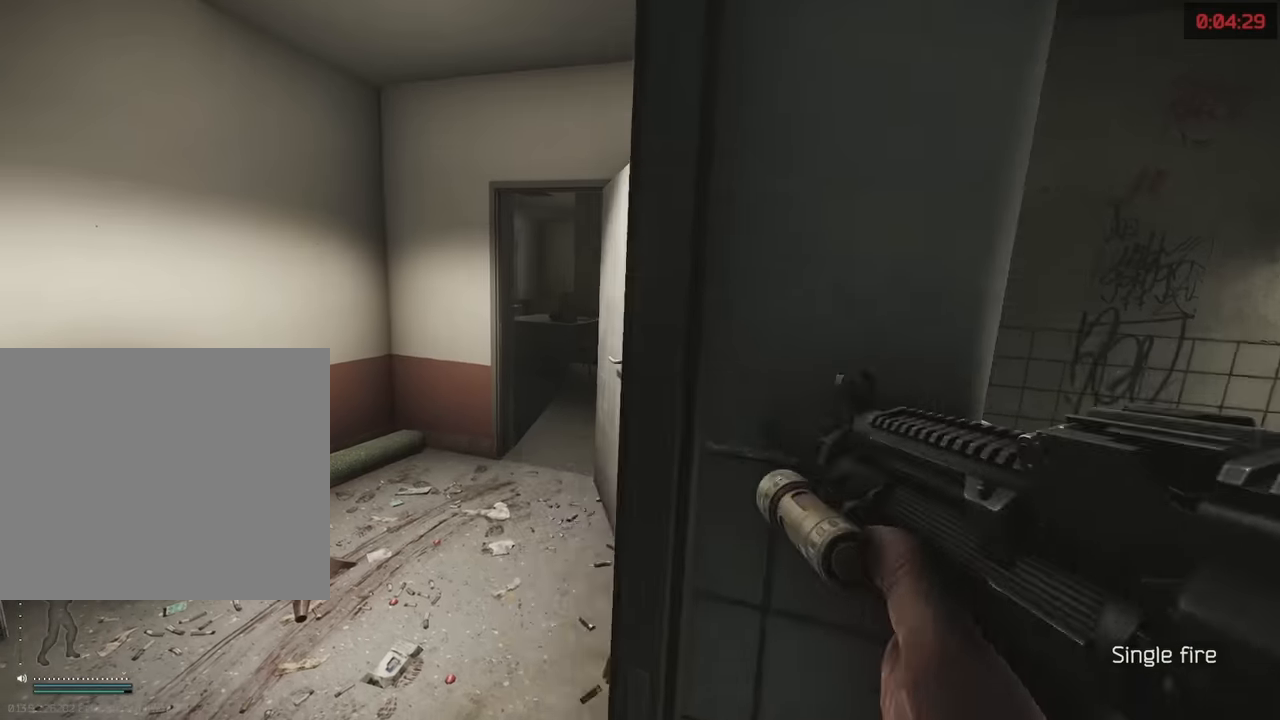
{"keys": ["d"], "events": [[34, "q", "up"]]}
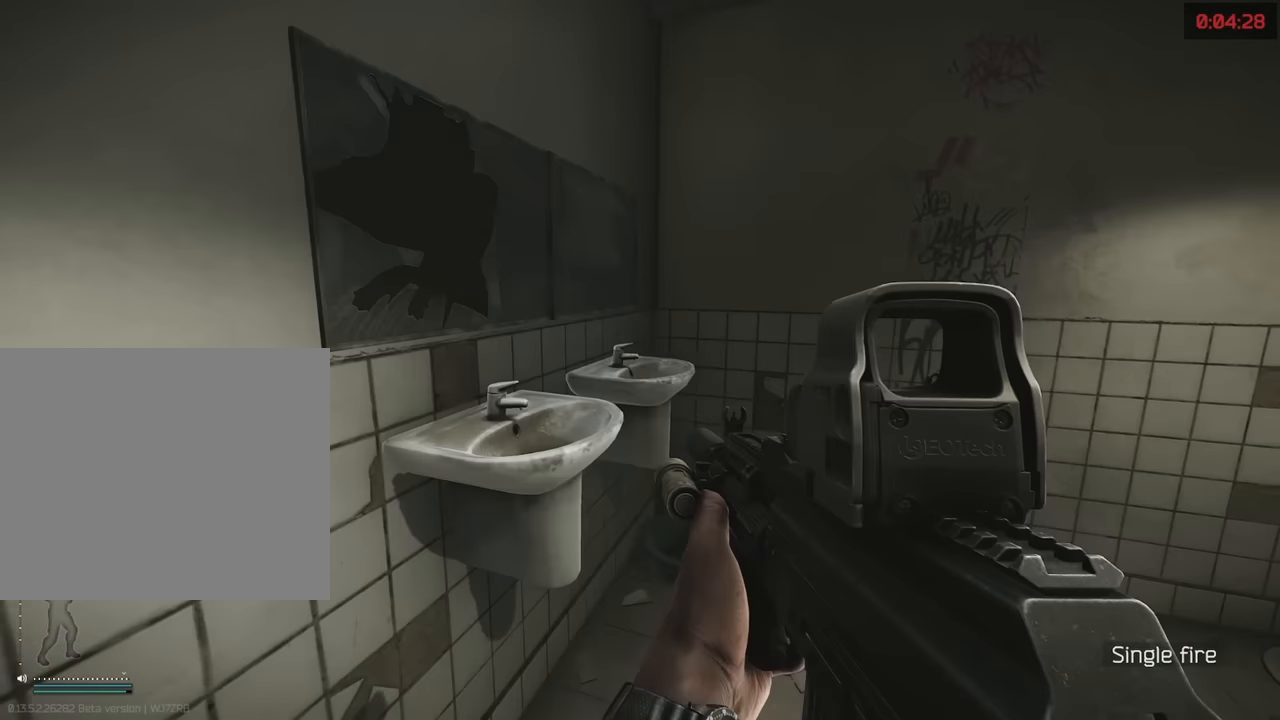
{"keys": [], "events": [[117, "s", "down"], [234, "d", "up"], [284, "s", "up"]]}
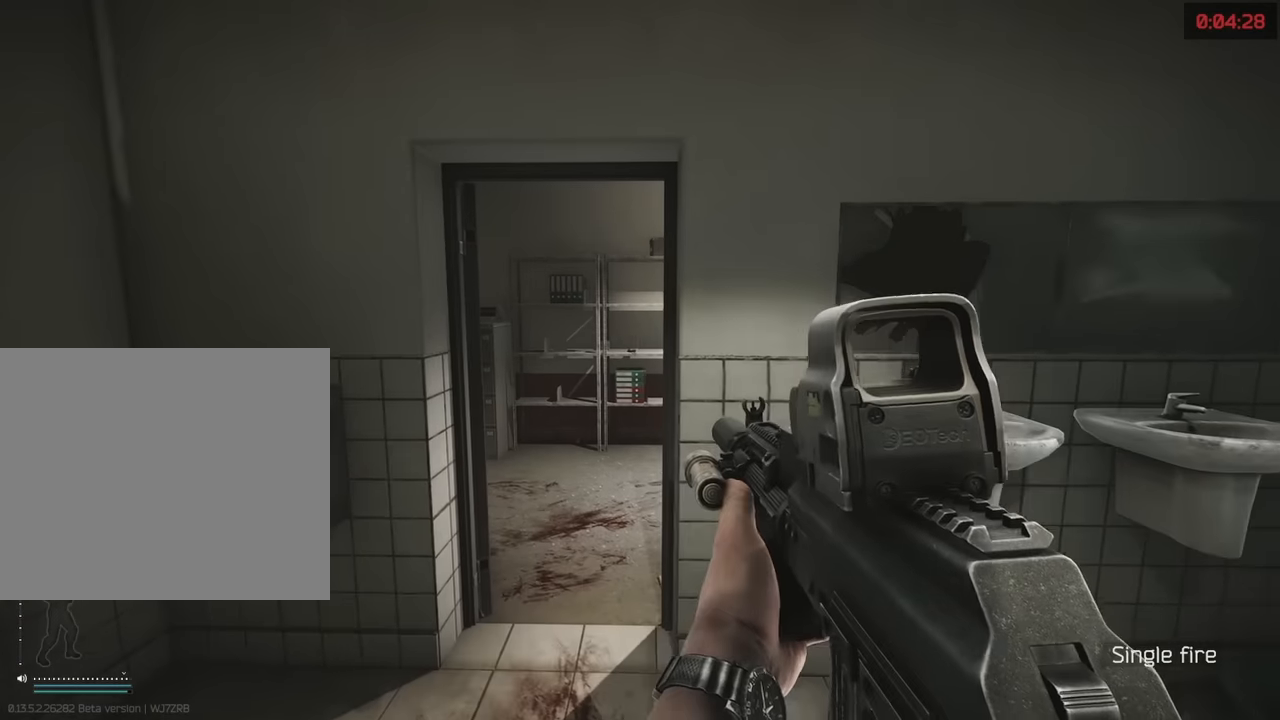
{"keys": [], "events": []}
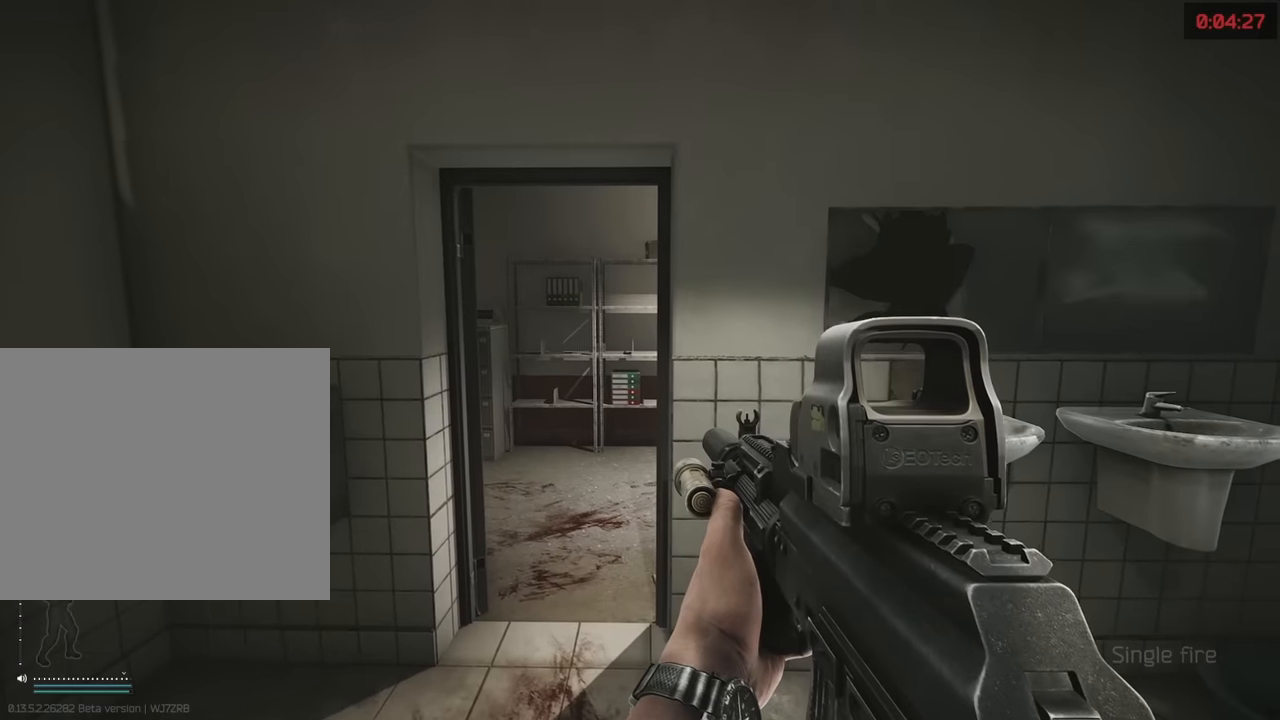
{"keys": [], "events": []}
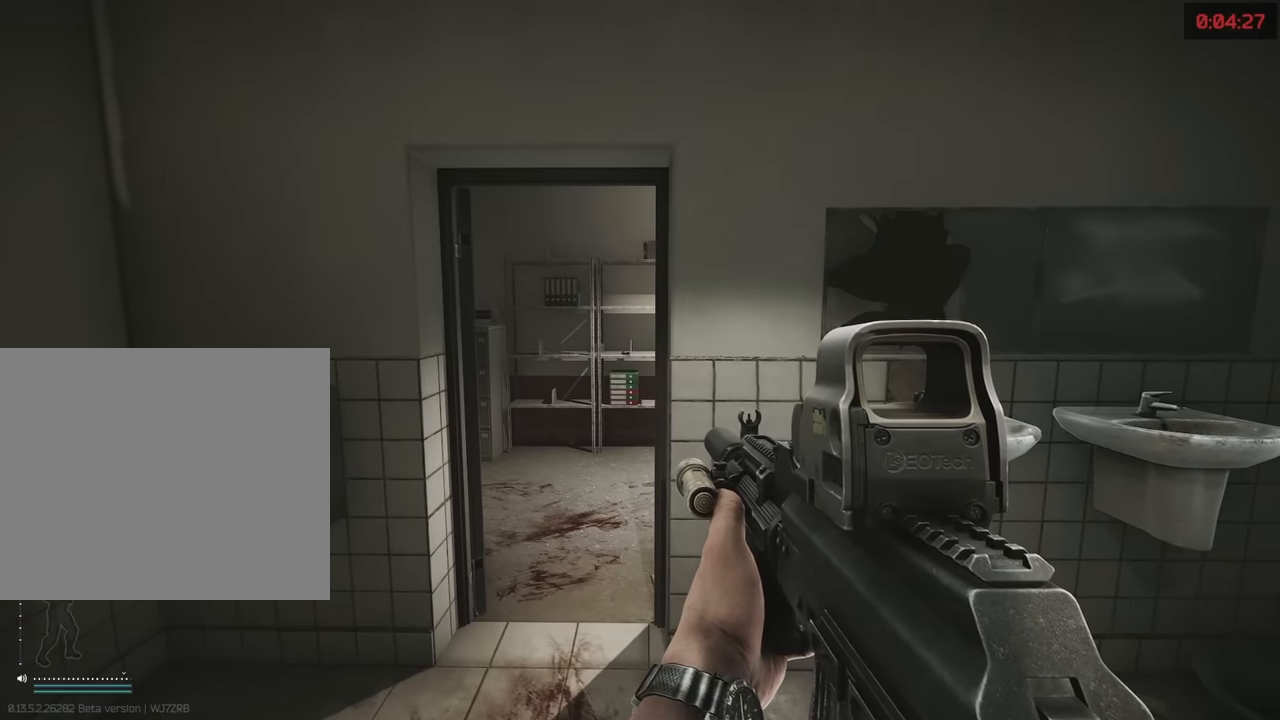
{"keys": ["w"], "events": [[434, "w", "down"]]}
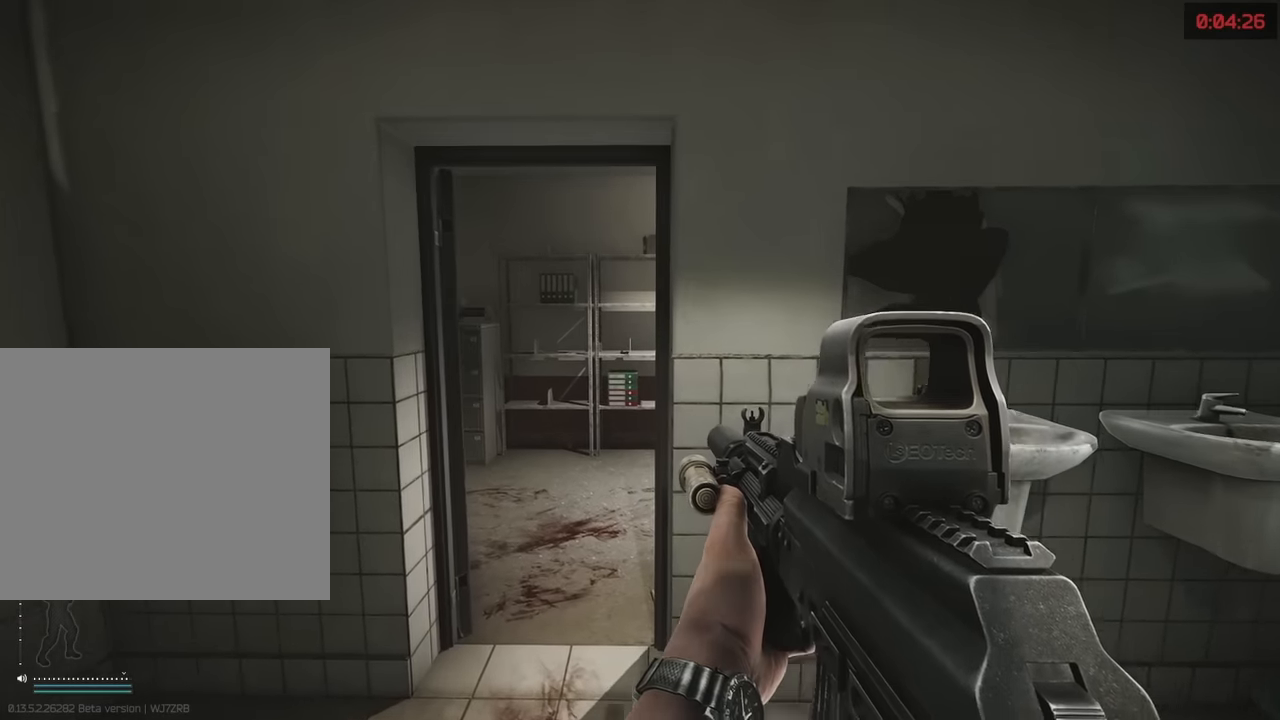
{"keys": ["a"], "events": [[167, "a", "down"], [300, "w", "up"]]}
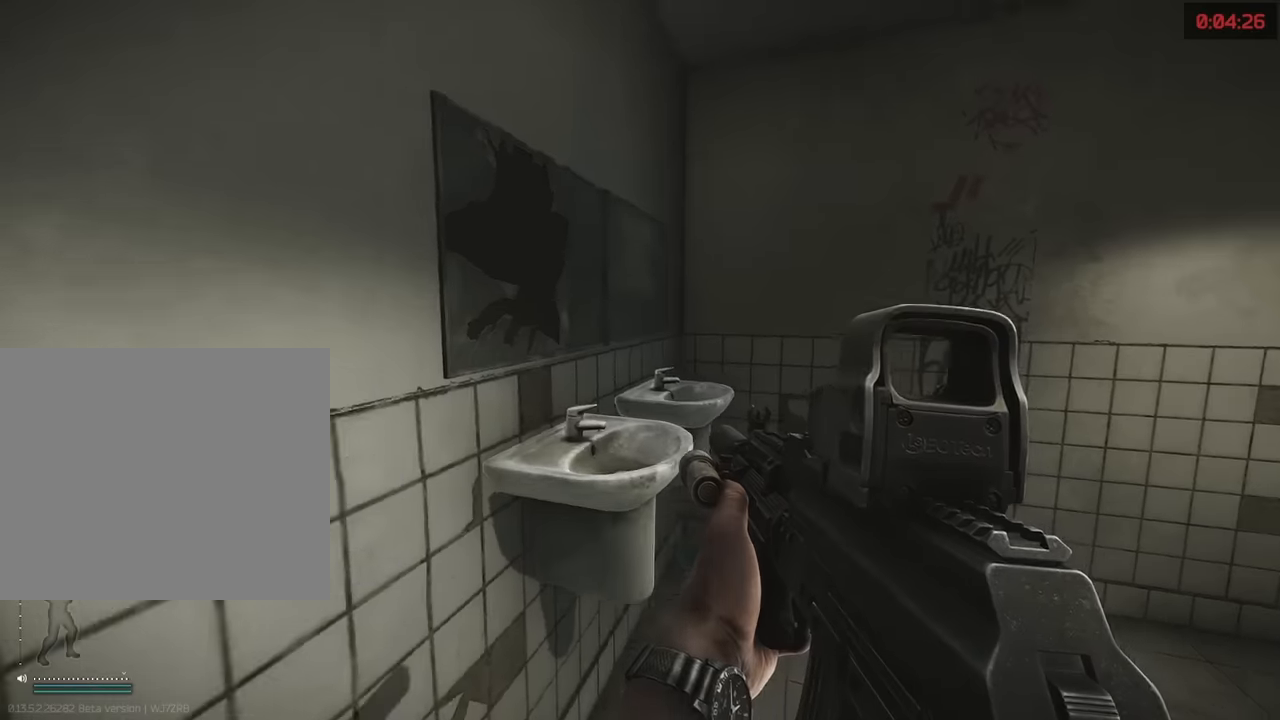
{"keys": ["d"], "events": [[33, "q", "down"], [133, "a", "up"], [367, "d", "down"], [417, "q", "up"]]}
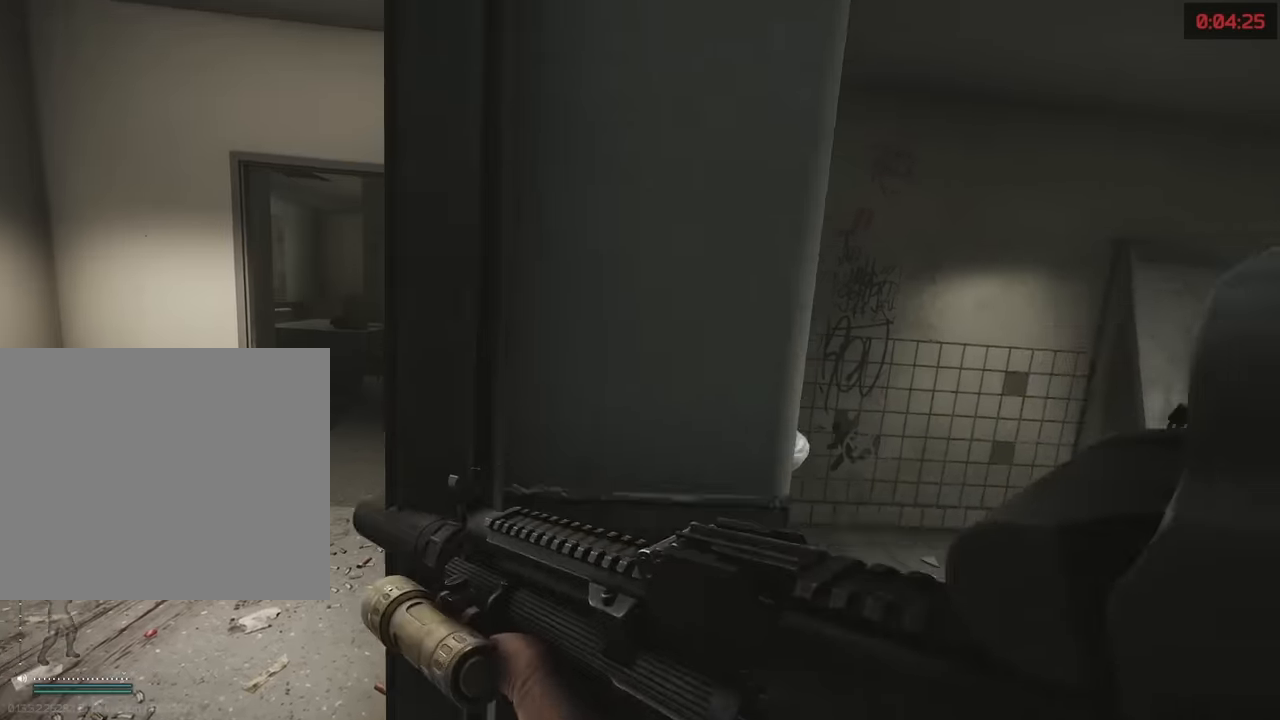
{"keys": ["shift", "w"], "events": [[150, "w", "down"], [250, "d", "up"], [300, "shift", "down"]]}
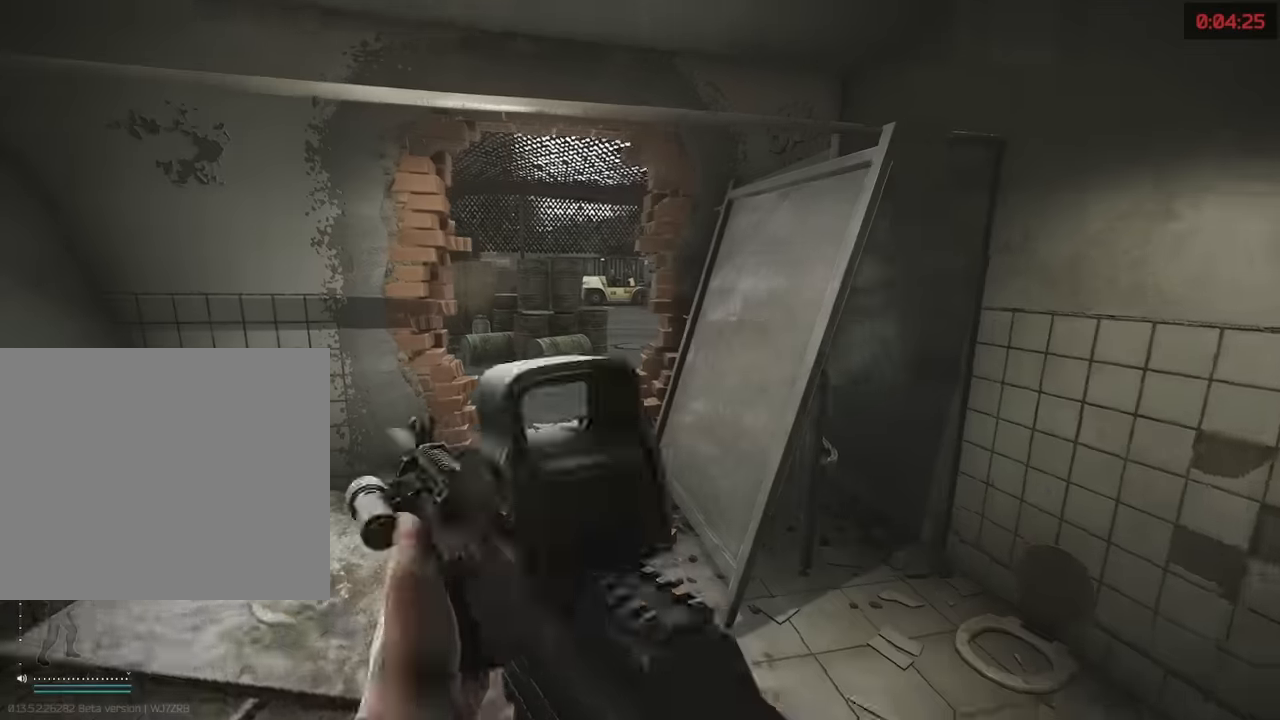
{"keys": ["d", "w"], "events": [[117, "a", "down"], [167, "w", "up"], [250, "shift", "up"], [300, "s", "down"], [350, "a", "up"], [350, "d", "down"], [400, "s", "up"], [483, "w", "down"]]}
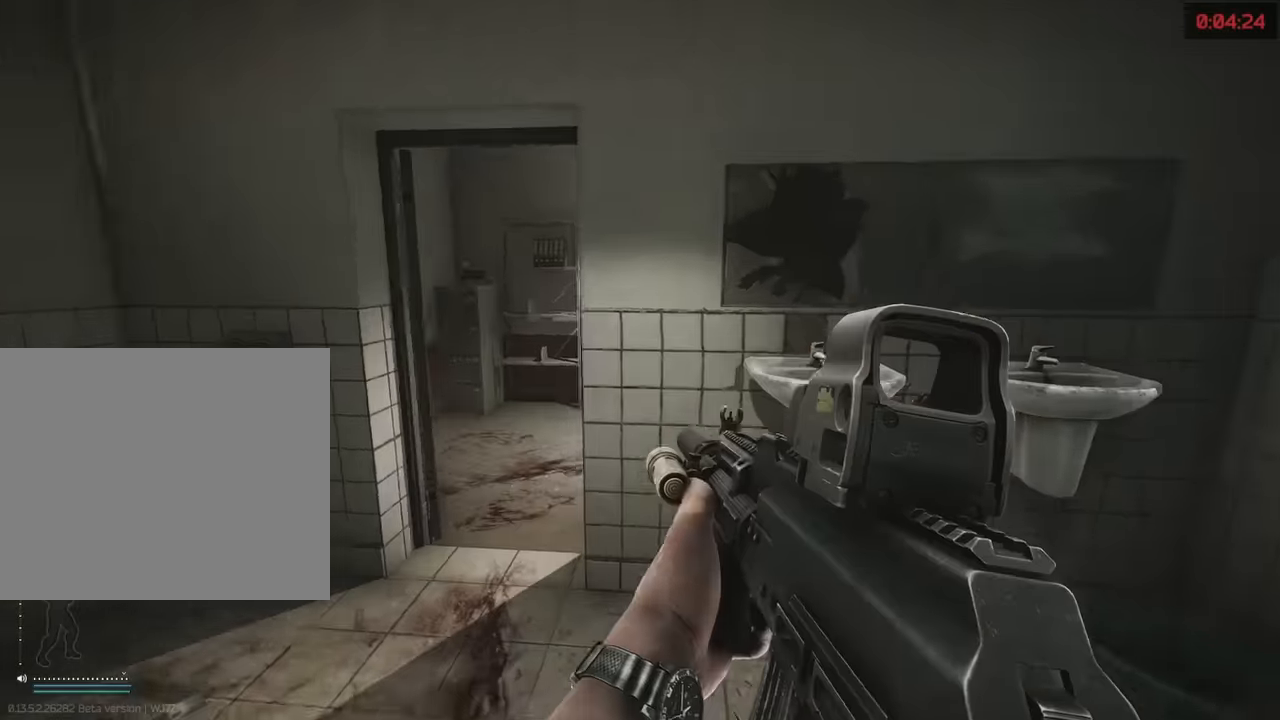
{"keys": ["w"], "events": [[33, "d", "up"], [217, "a", "down"], [417, "a", "up"]]}
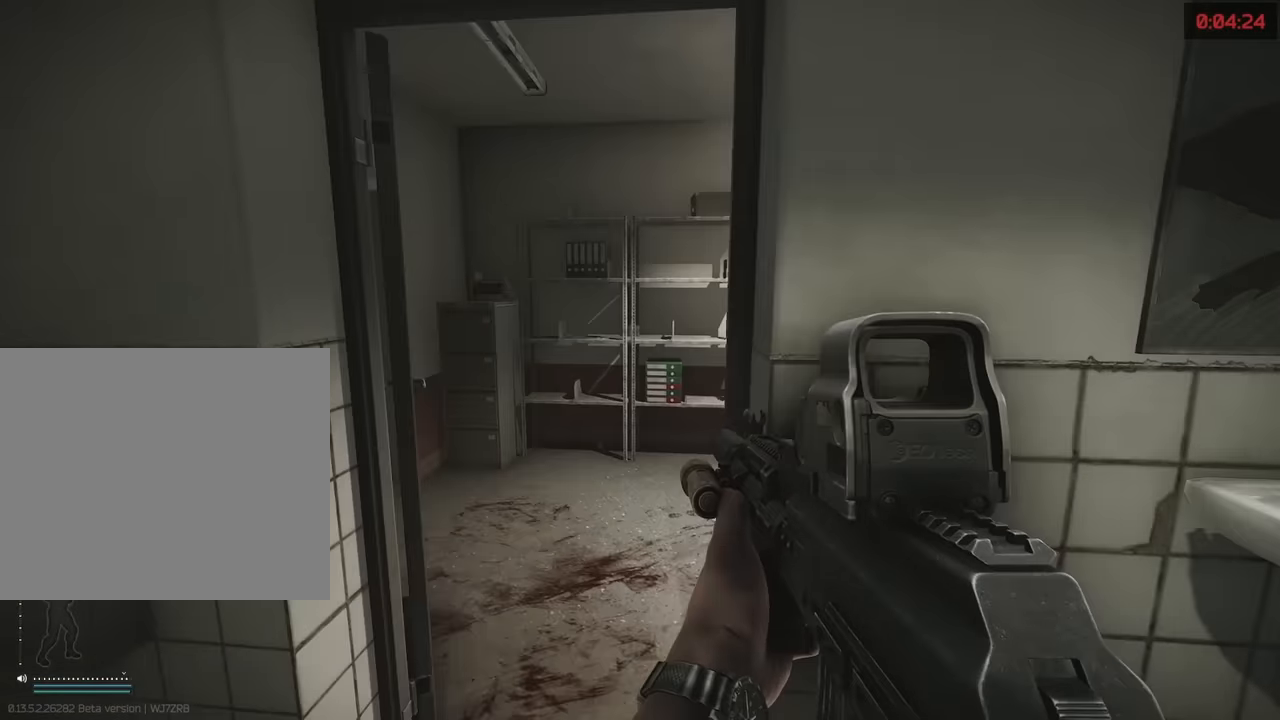
{"keys": ["s"], "events": [[233, "w", "up"], [383, "s", "down"]]}
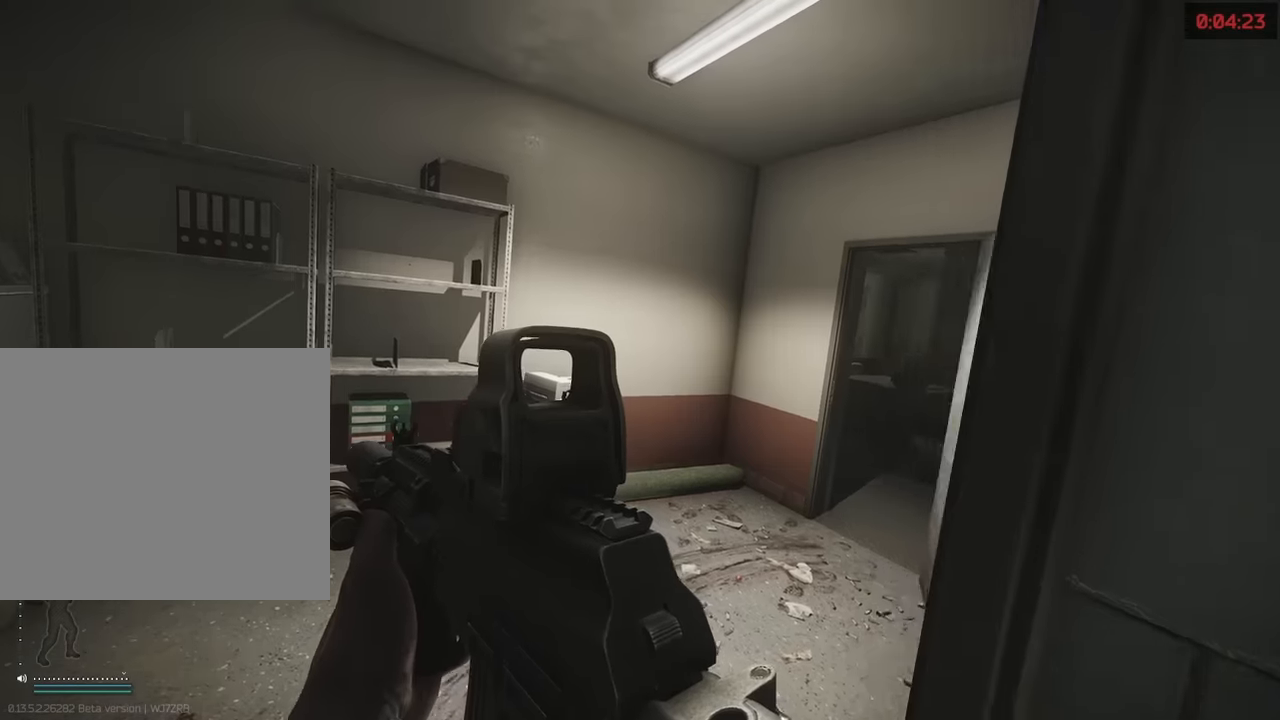
{"keys": ["d"], "events": [[350, "s", "up"], [400, "w", "down"], [483, "d", "down"], [483, "w", "up"]]}
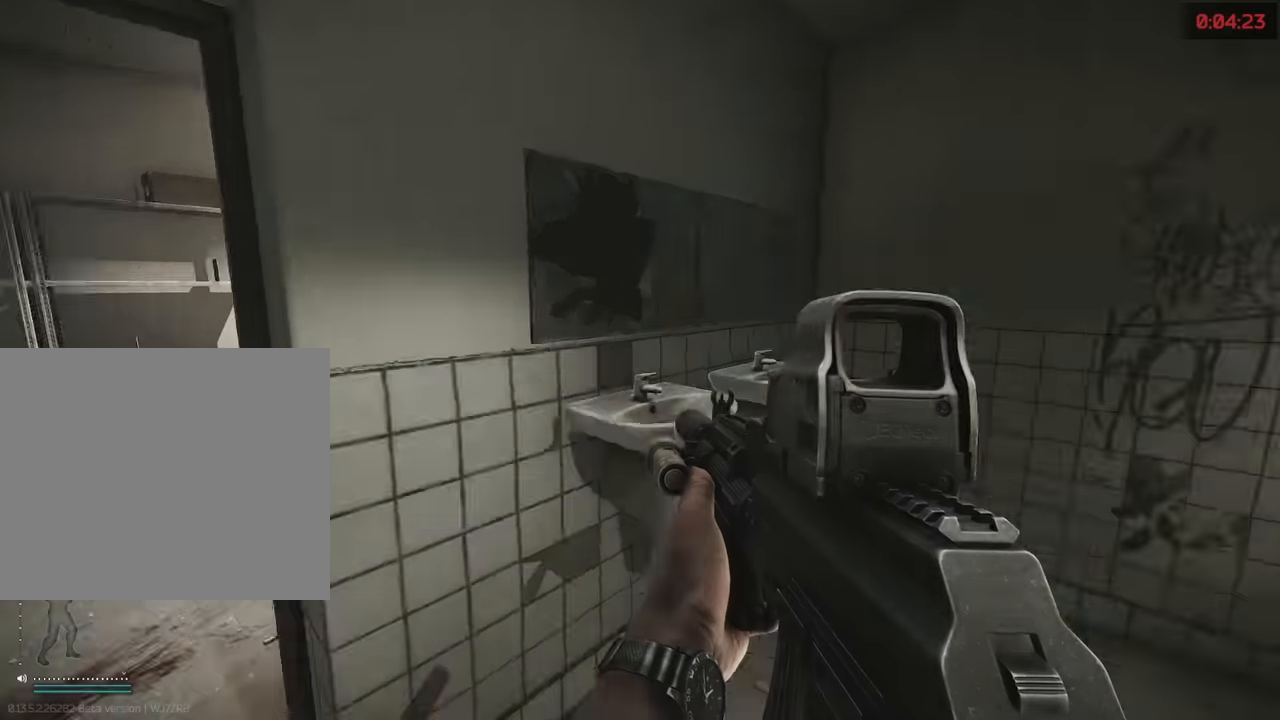
{"keys": ["shift", "w"], "events": [[133, "w", "down"], [167, "d", "up"], [267, "d", "down"], [267, "shift", "down"], [467, "d", "up"]]}
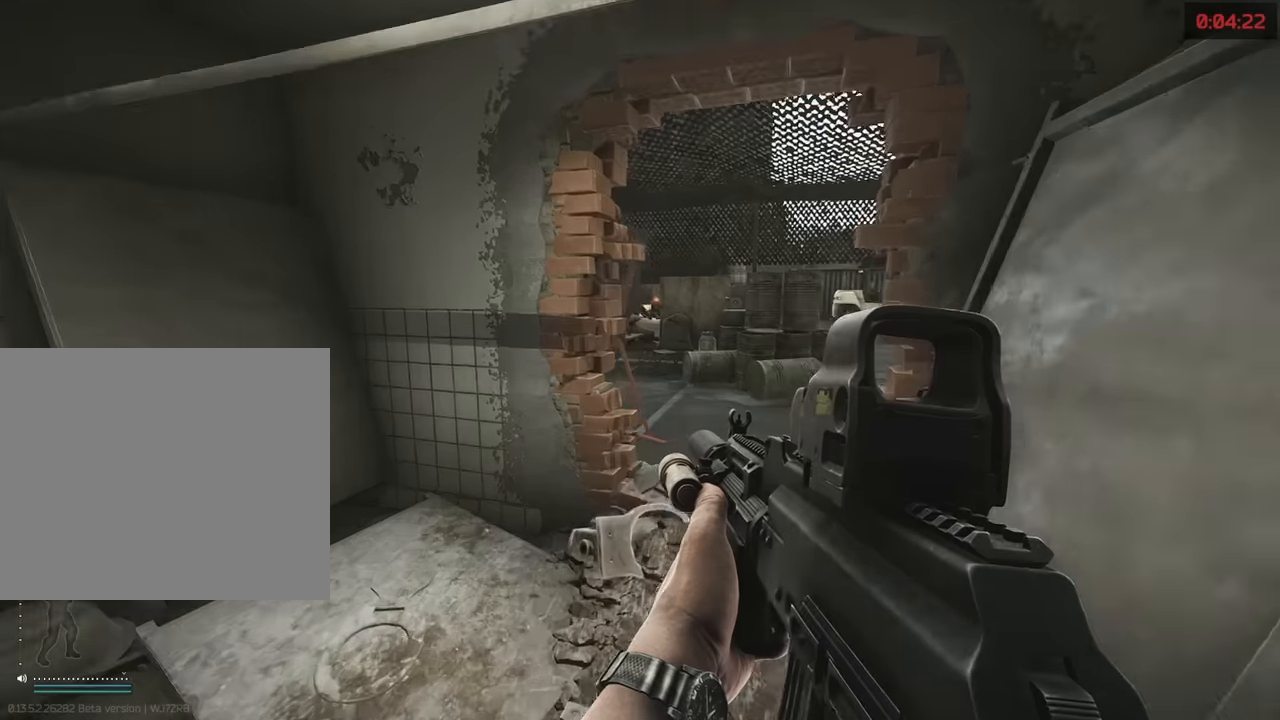
{"keys": ["shift", "w"], "events": [[233, "shift", "up"], [283, "shift", "down"]]}
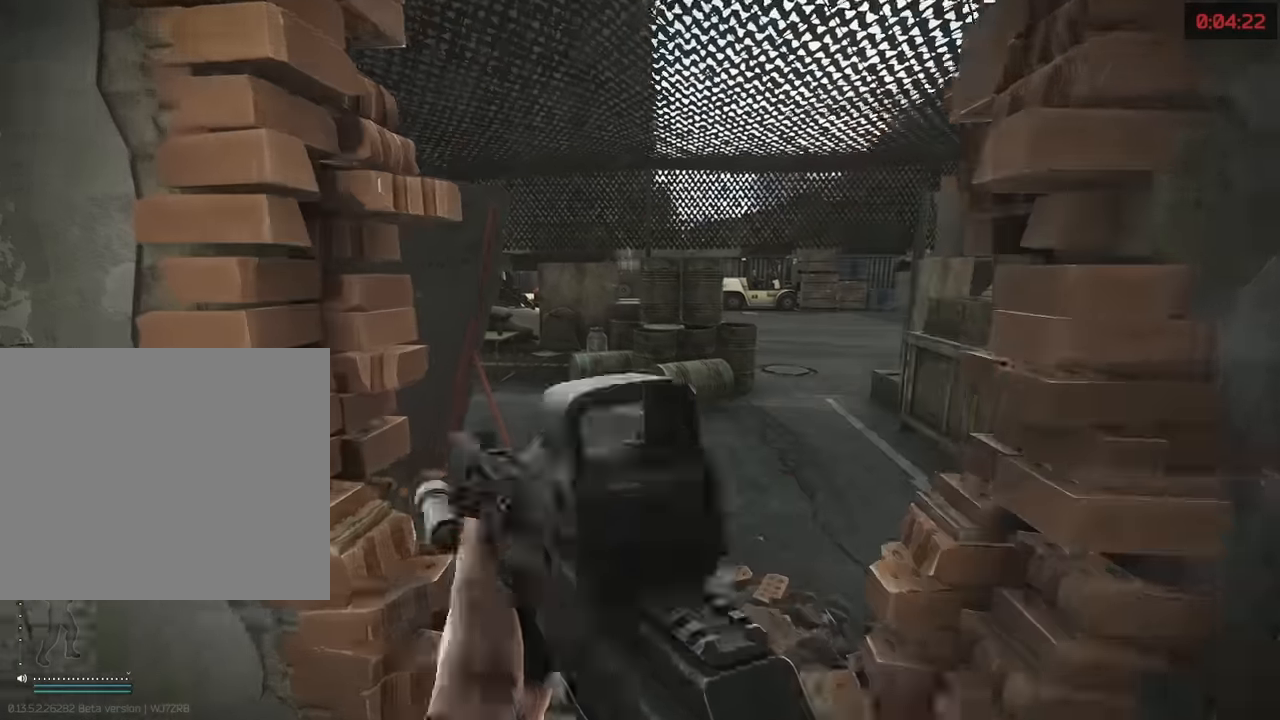
{"keys": ["w"], "events": [[17, "a", "down"], [117, "w", "up"], [200, "s", "down"], [200, "shift", "up"], [300, "a", "up"], [300, "d", "down"], [350, "s", "up"], [450, "w", "down"], [484, "d", "up"]]}
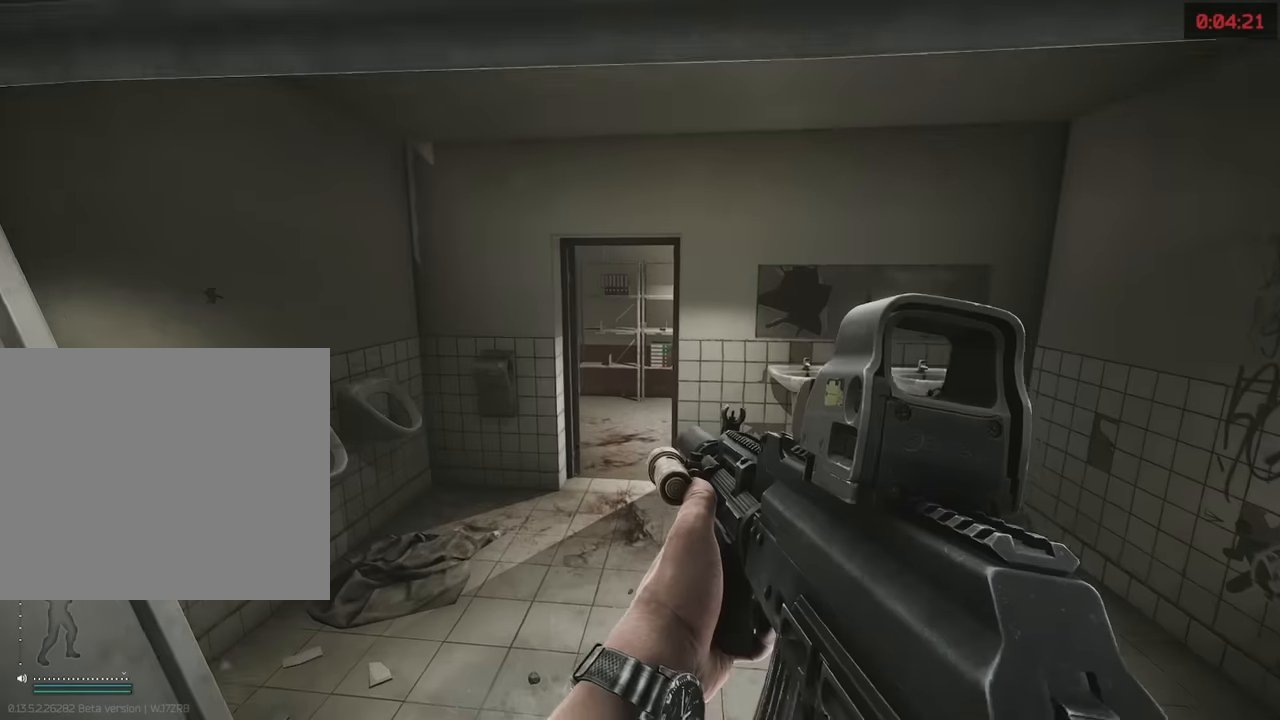
{"keys": ["a"], "events": [[34, "shift", "down"], [400, "a", "down"], [450, "shift", "up"], [450, "w", "up"]]}
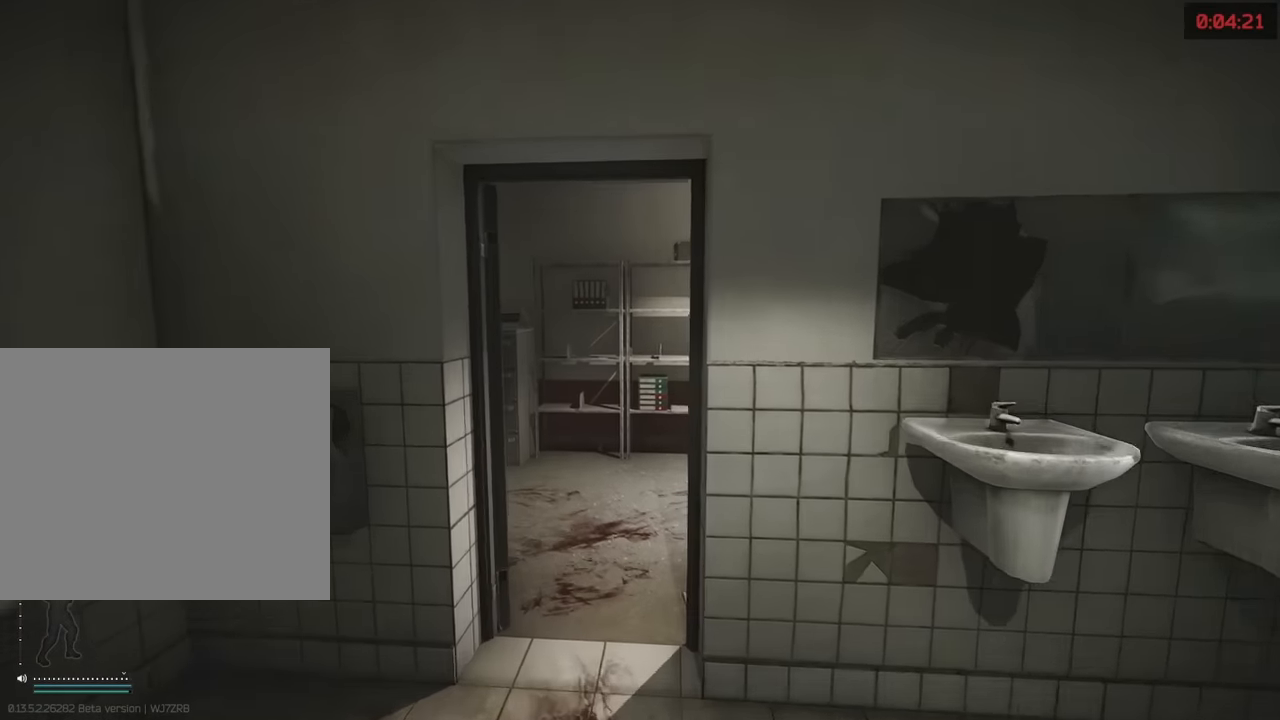
{"keys": [], "events": [[100, "a", "up"], [100, "w", "down"], [417, "w", "up"]]}
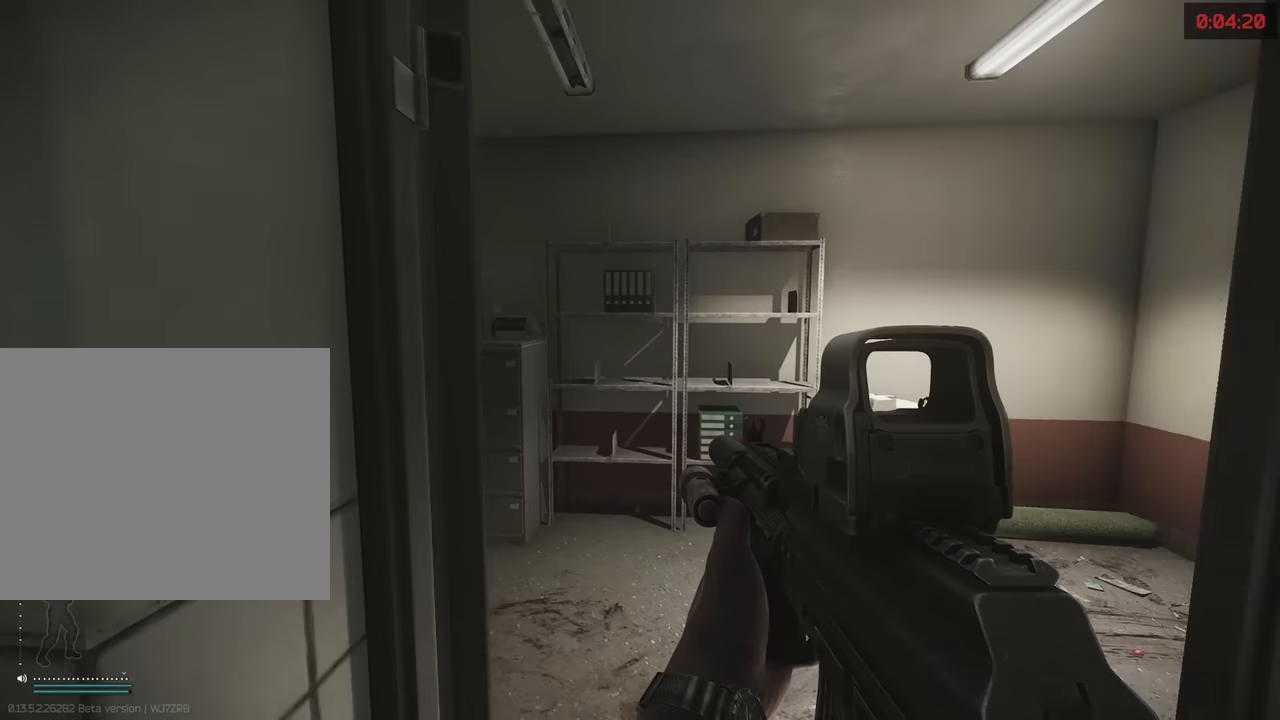
{"keys": ["s"], "events": [[117, "s", "down"]]}
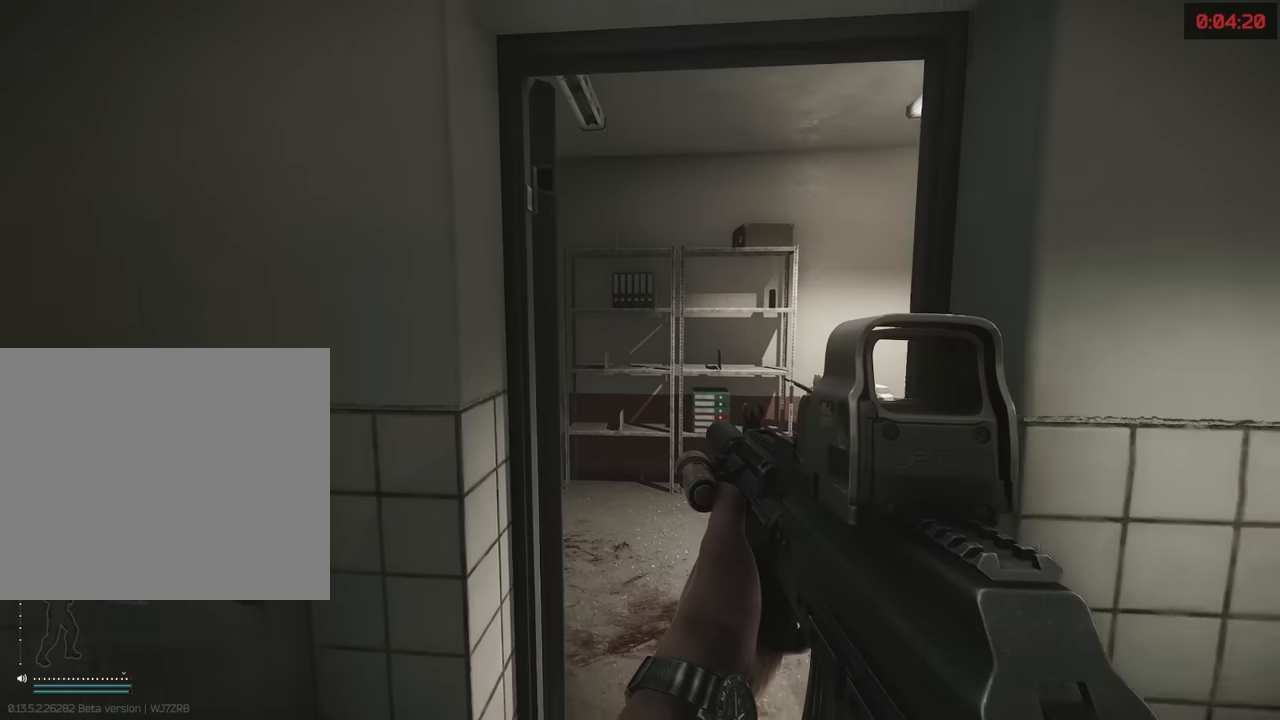
{"keys": ["w"], "events": [[34, "s", "up"], [267, "w", "down"], [317, "d", "down"], [467, "d", "up"]]}
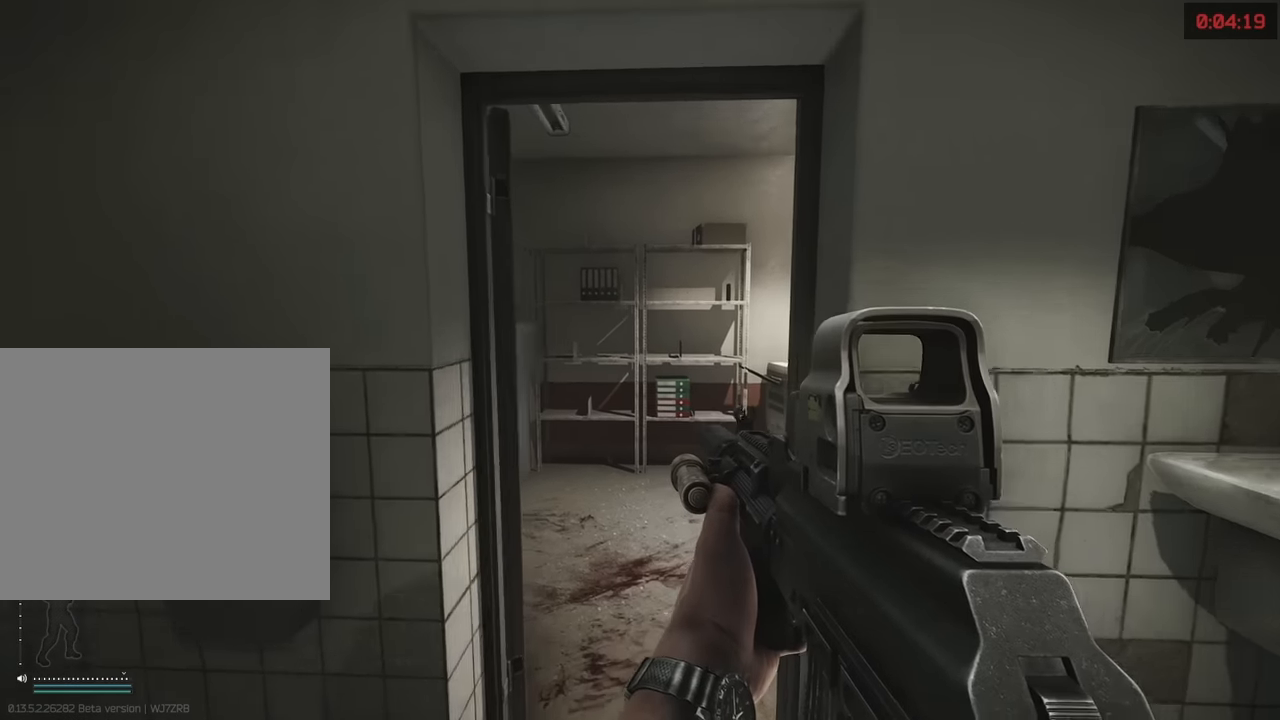
{"keys": ["s"], "events": [[284, "w", "up"], [417, "s", "down"]]}
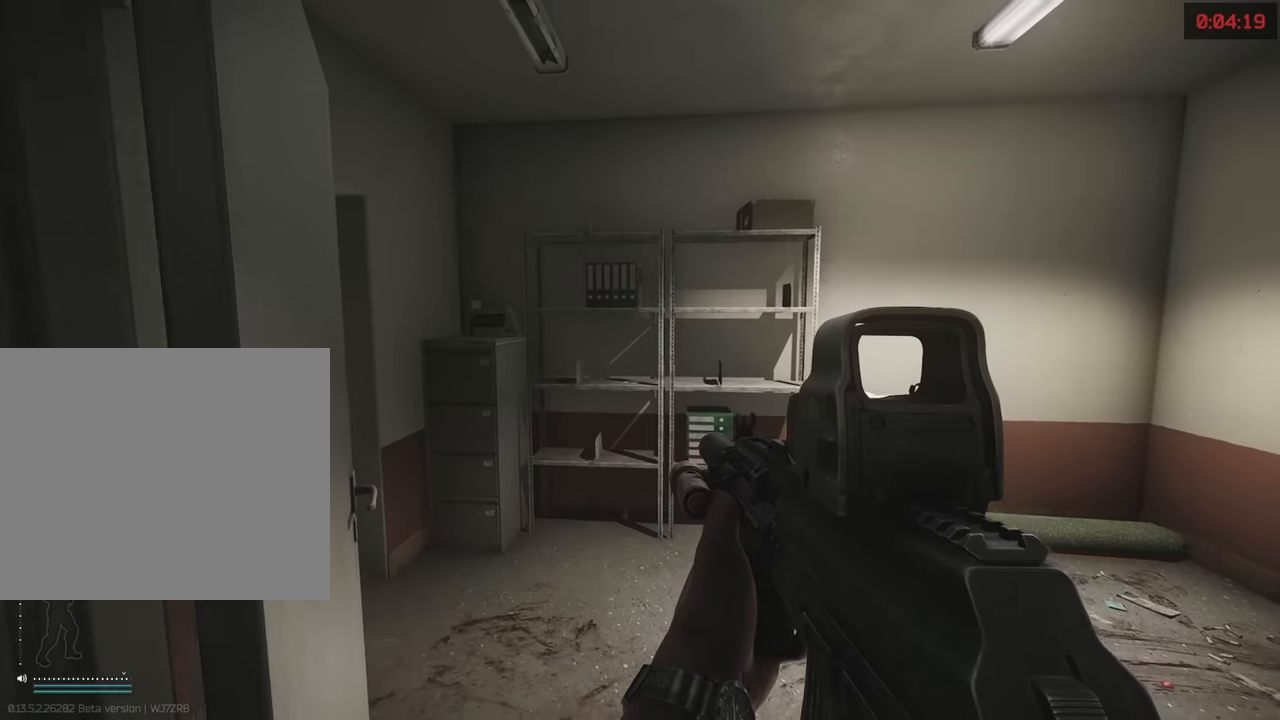
{"keys": ["s"], "events": []}
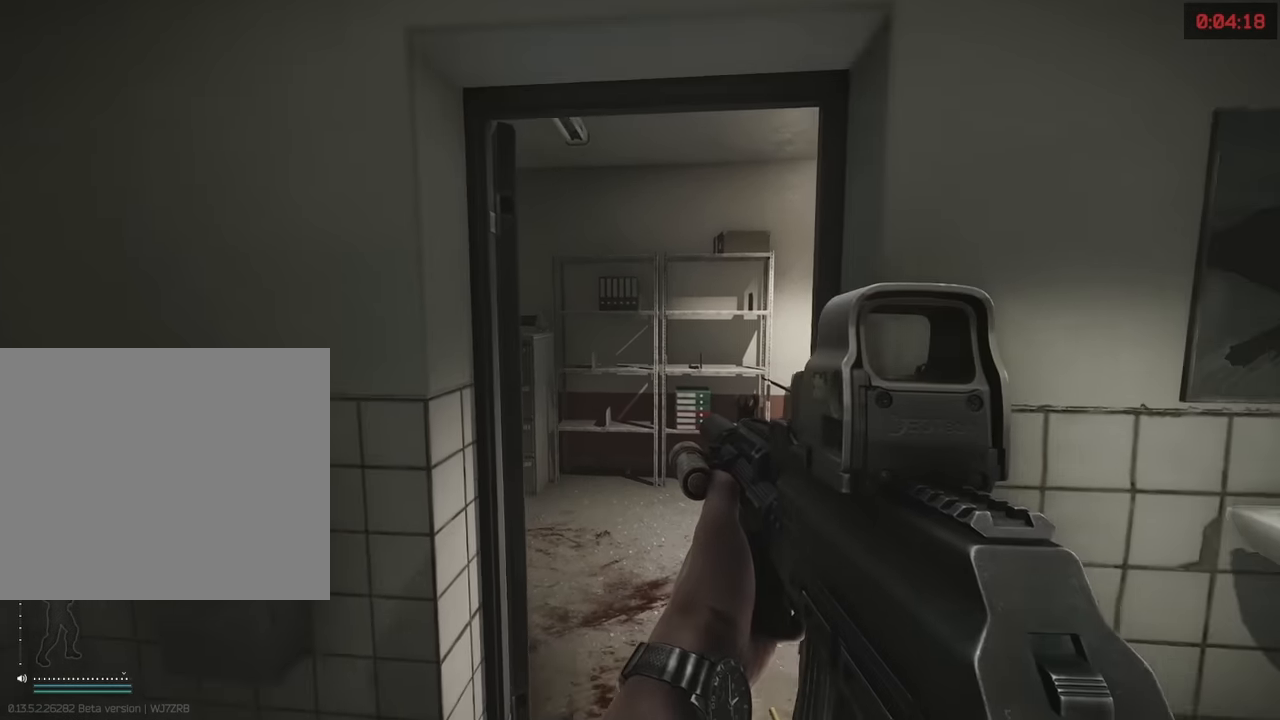
{"keys": ["d"], "events": [[317, "d", "down"], [367, "s", "up"]]}
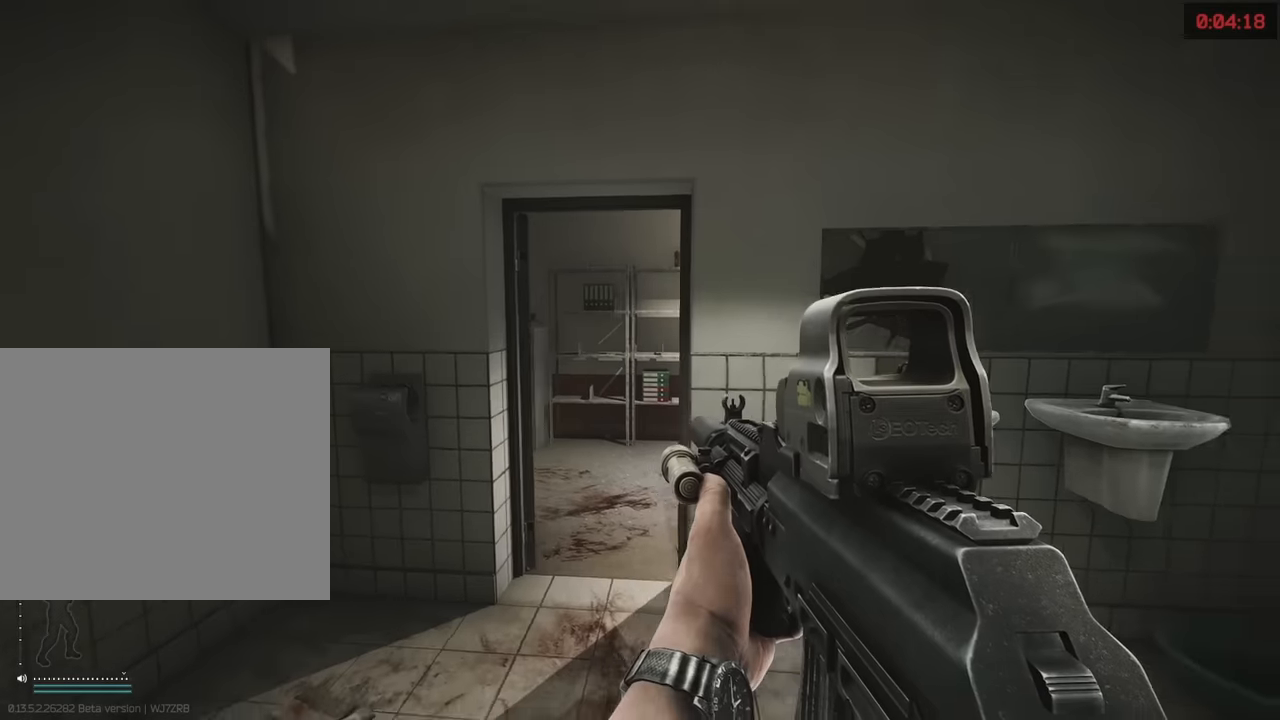
{"keys": ["a", "shift", "w"], "events": [[17, "w", "down"], [50, "d", "up"], [150, "shift", "down"], [333, "a", "down"]]}
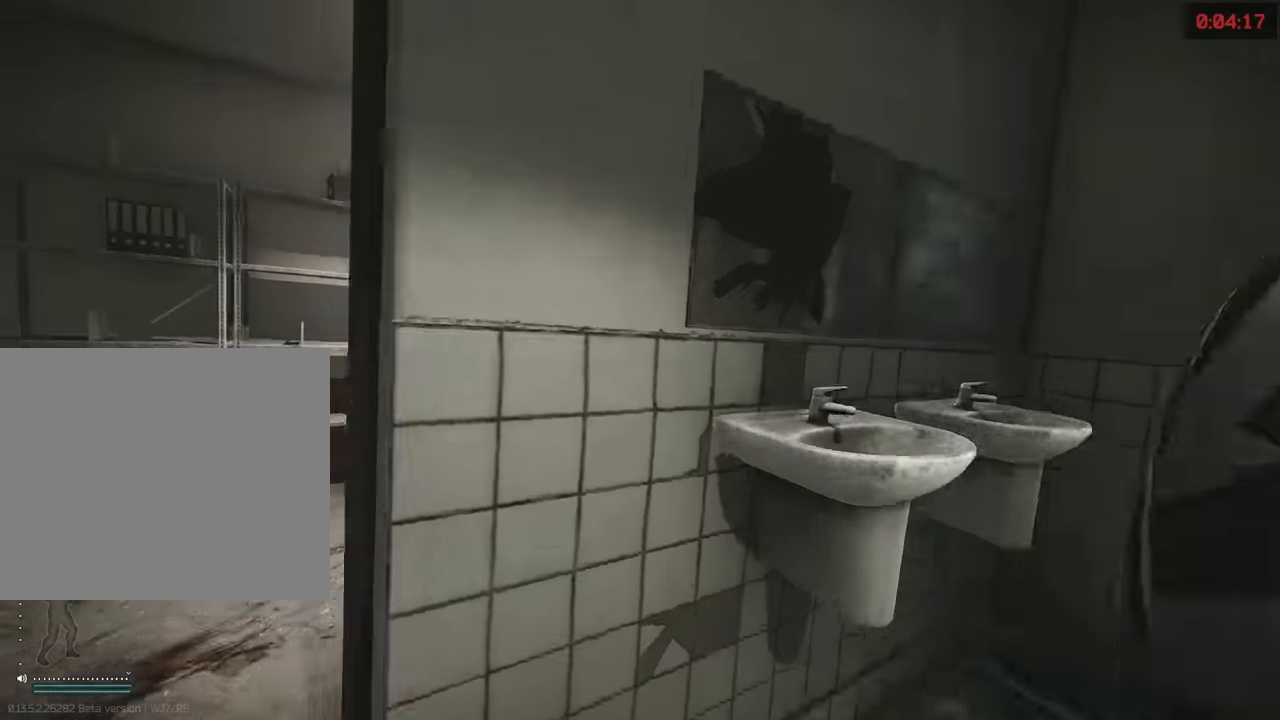
{"keys": ["a"], "events": [[17, "shift", "up"], [67, "w", "up"], [150, "s", "down"], [217, "a", "up"], [217, "d", "down"], [250, "s", "up"], [350, "w", "down"], [400, "d", "up"], [433, "a", "down"], [483, "w", "up"]]}
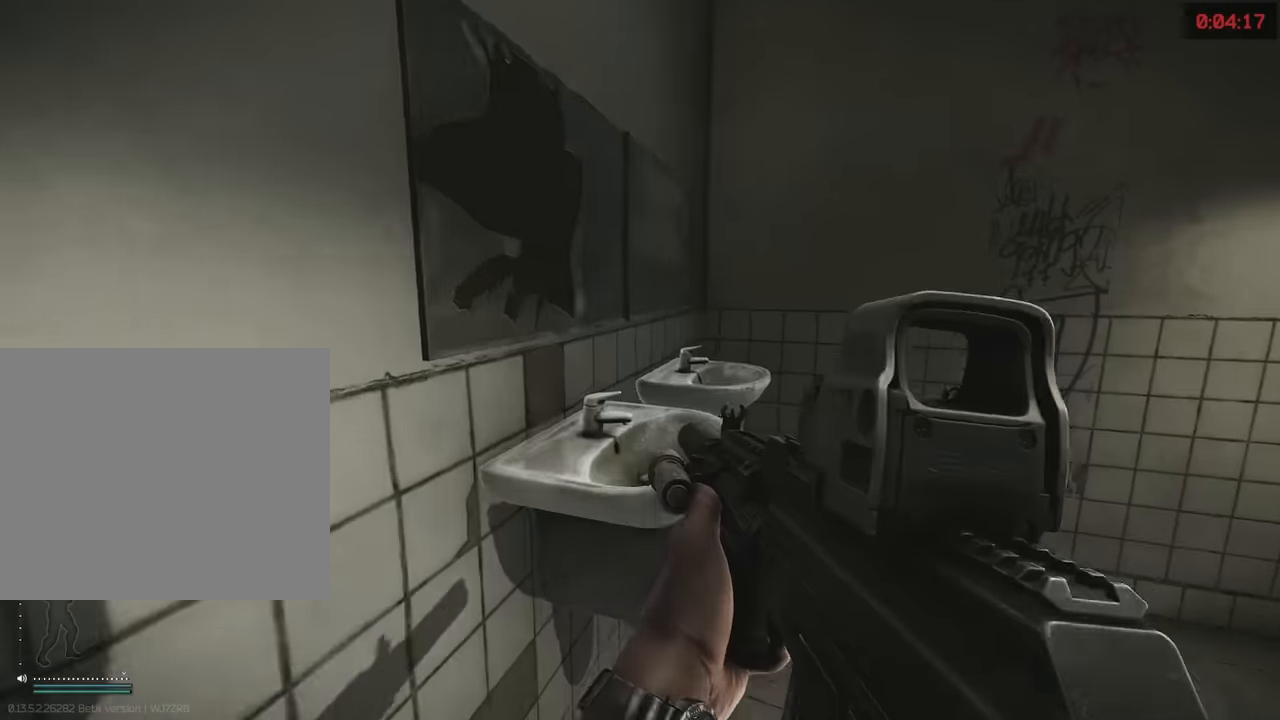
{"keys": ["a", "q"], "events": [[83, "s", "down"], [317, "s", "up"], [500, "q", "down"]]}
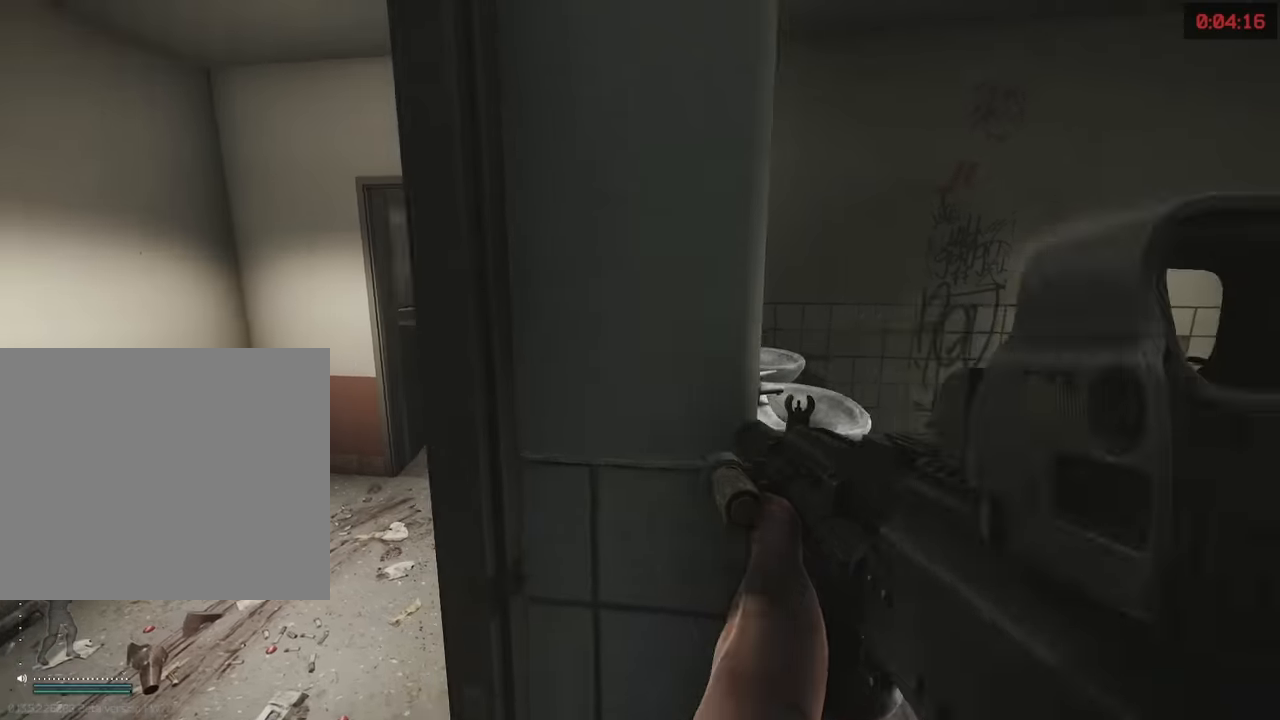
{"keys": ["d"], "events": [[50, "a", "up"], [383, "d", "down"], [433, "q", "up"]]}